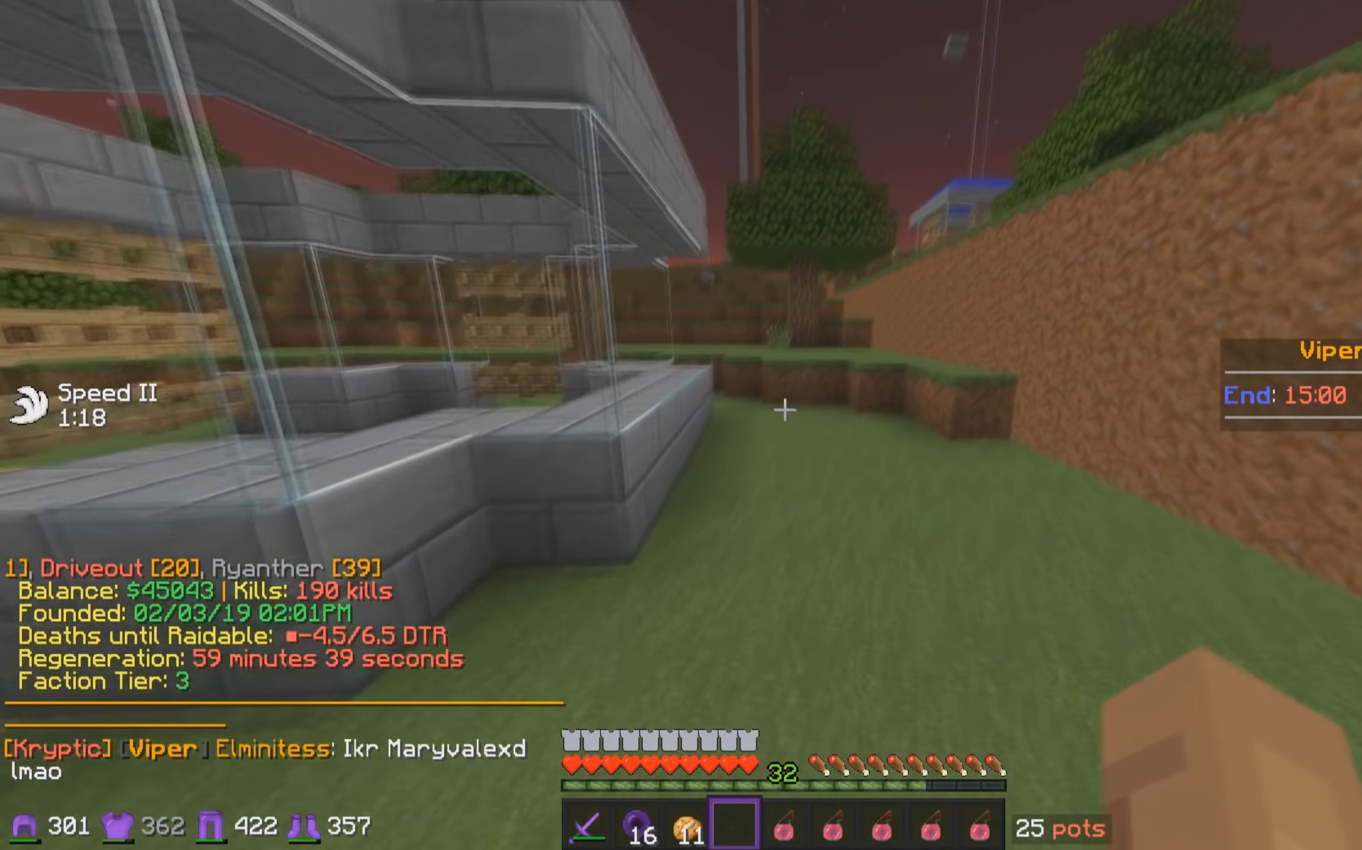
Gameplay with keyboard and mouse; each line is a JSON object with the keys and mouse buttons held at the frame after it. "events" lists presses ("down") and releases ("up") of "a", "d", "s", "w", "mouse_left" and "mouse_right" between this image and that frame as [ms after this image, input, new state], when the widget could be followed in between. "mouse_left", "mouse_right" = the "left", "right" buttons of the "mouse" list. No other keys are recorded. Fast repeated clicks can show as one long hold. Mouse movement is not recorded.
{"keys": ["w"], "mouse": [], "events": []}
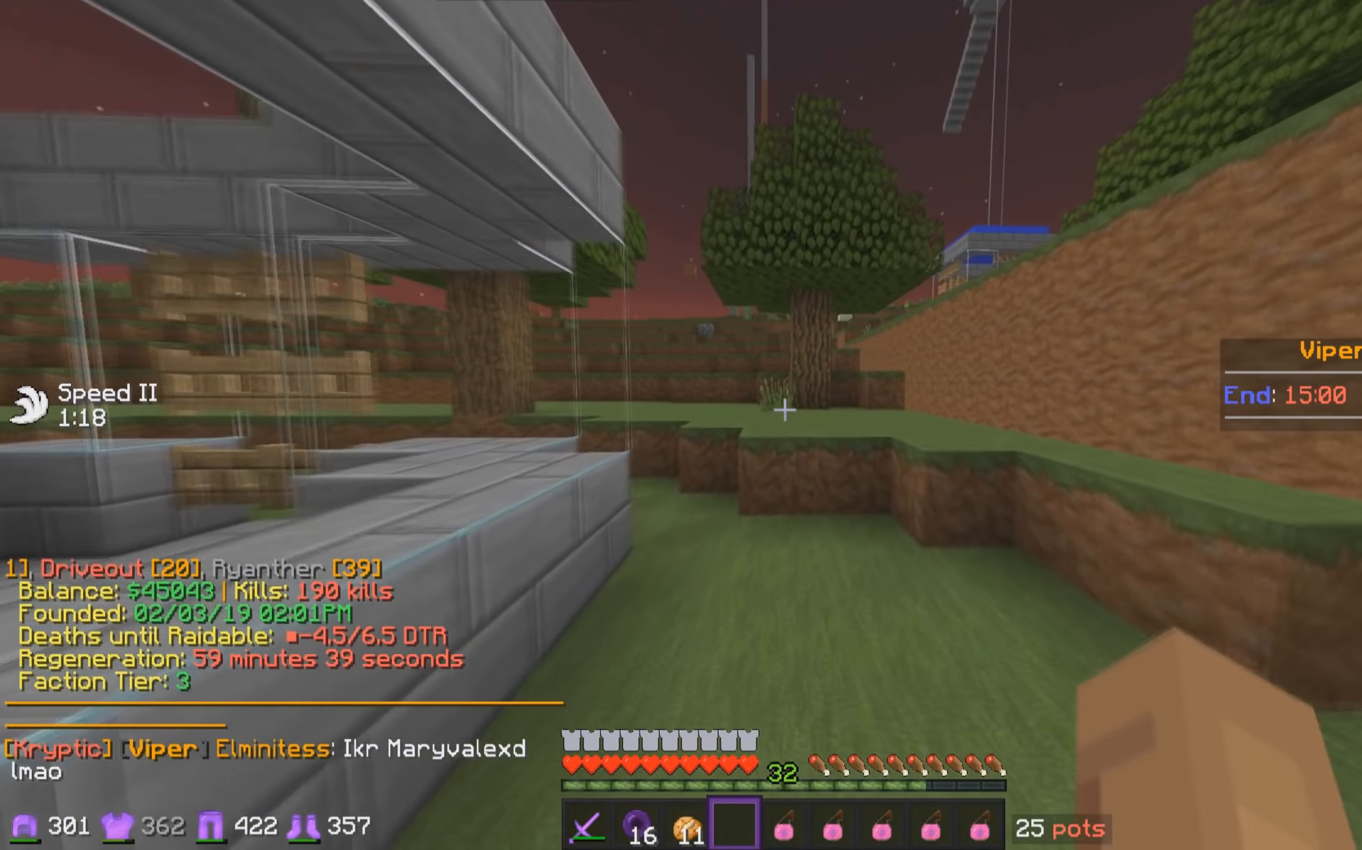
{"keys": ["w"], "mouse": [], "events": []}
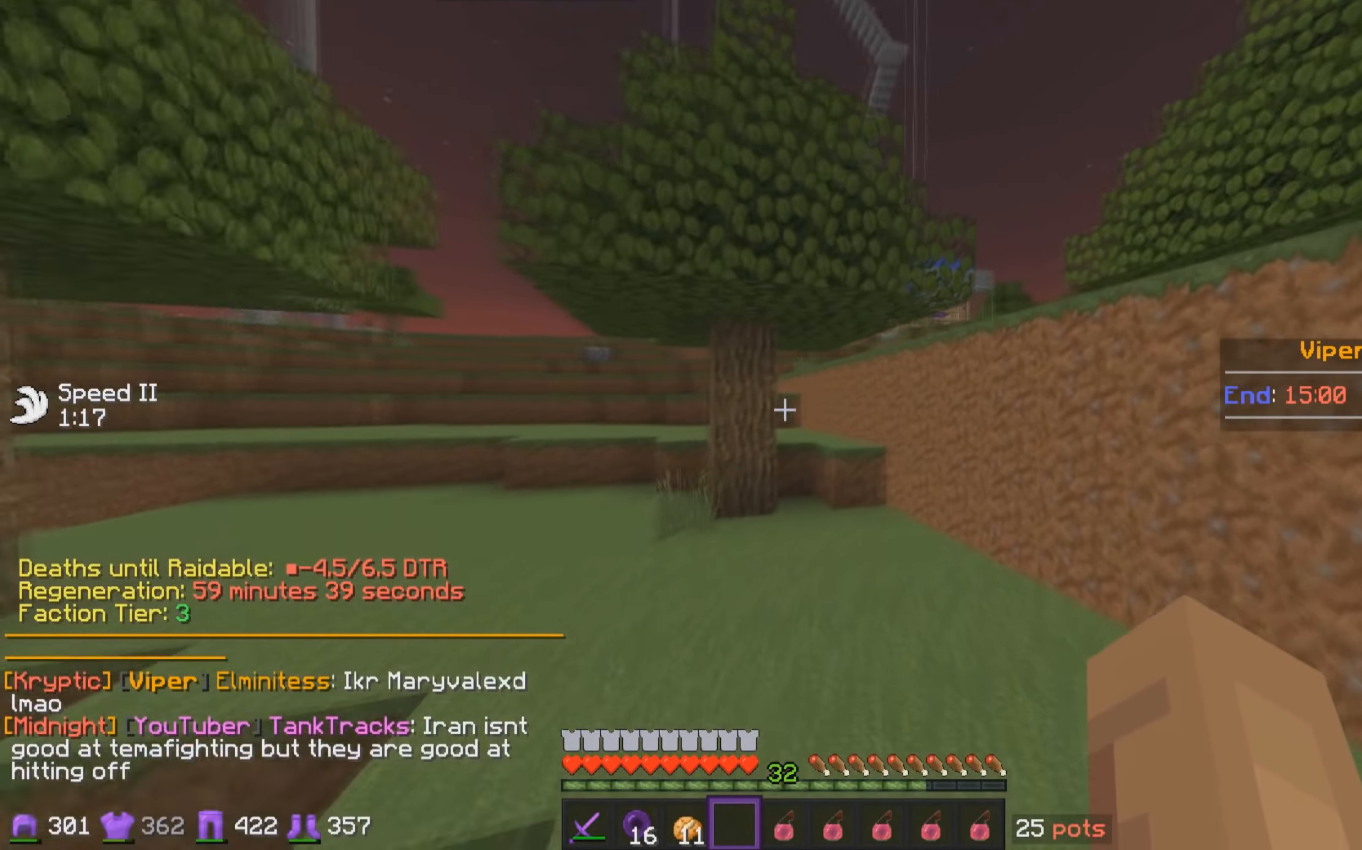
{"keys": ["w"], "mouse": [], "events": [[250, "d", "down"], [400, "d", "up"]]}
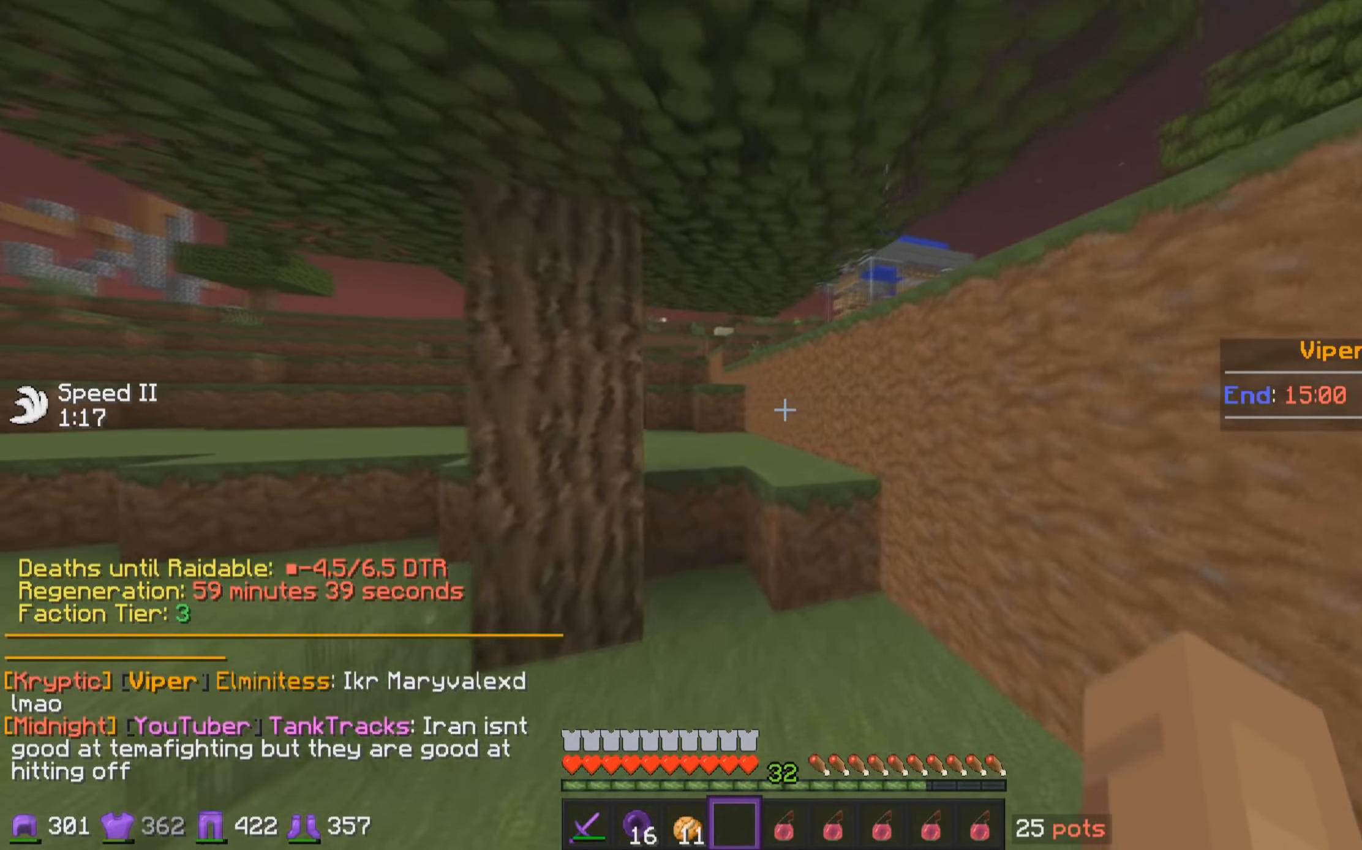
{"keys": ["w"], "mouse": [], "events": [[350, "a", "down"], [500, "a", "up"]]}
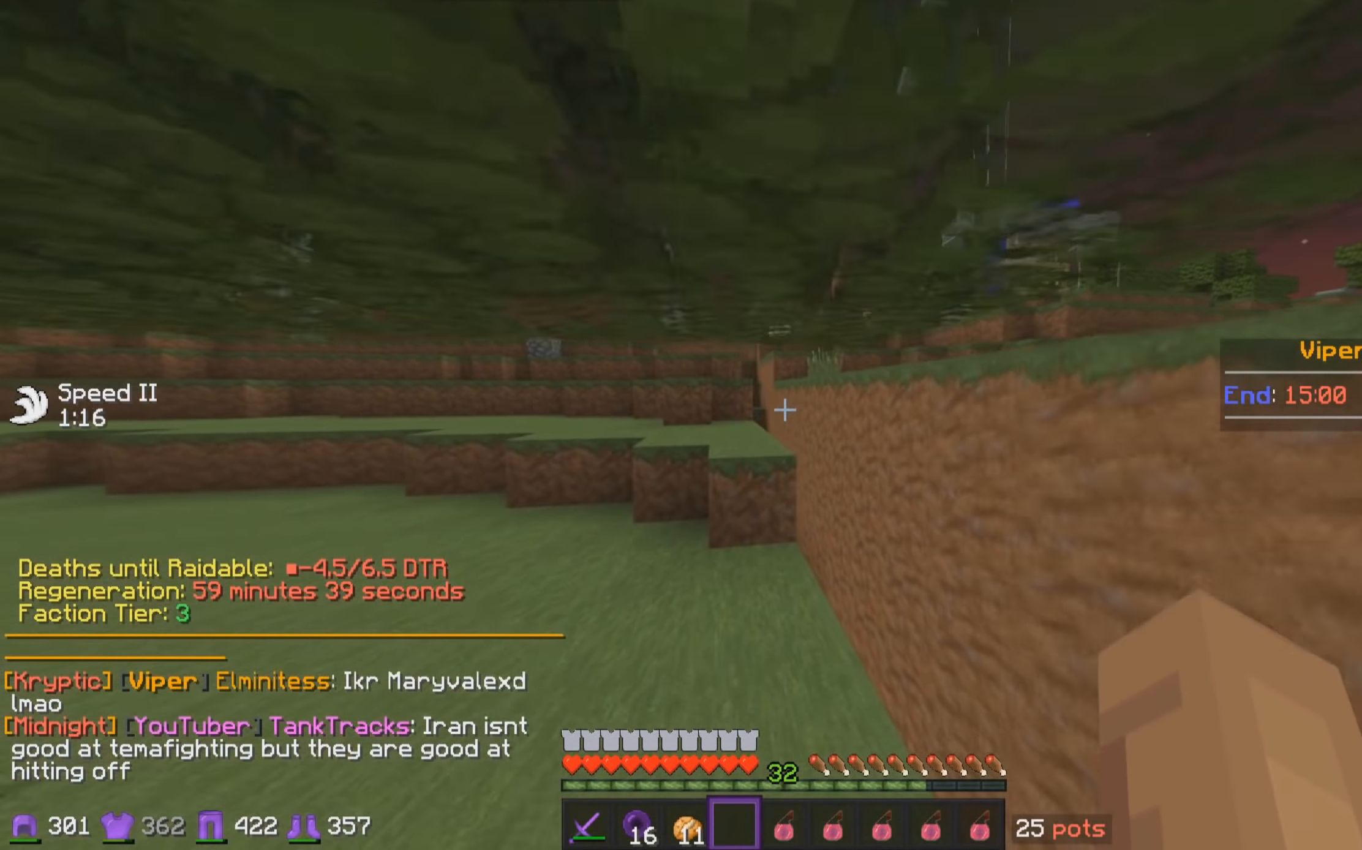
{"keys": ["a", "w"], "mouse": [], "events": [[300, "a", "down"], [366, "a", "up"], [500, "a", "down"]]}
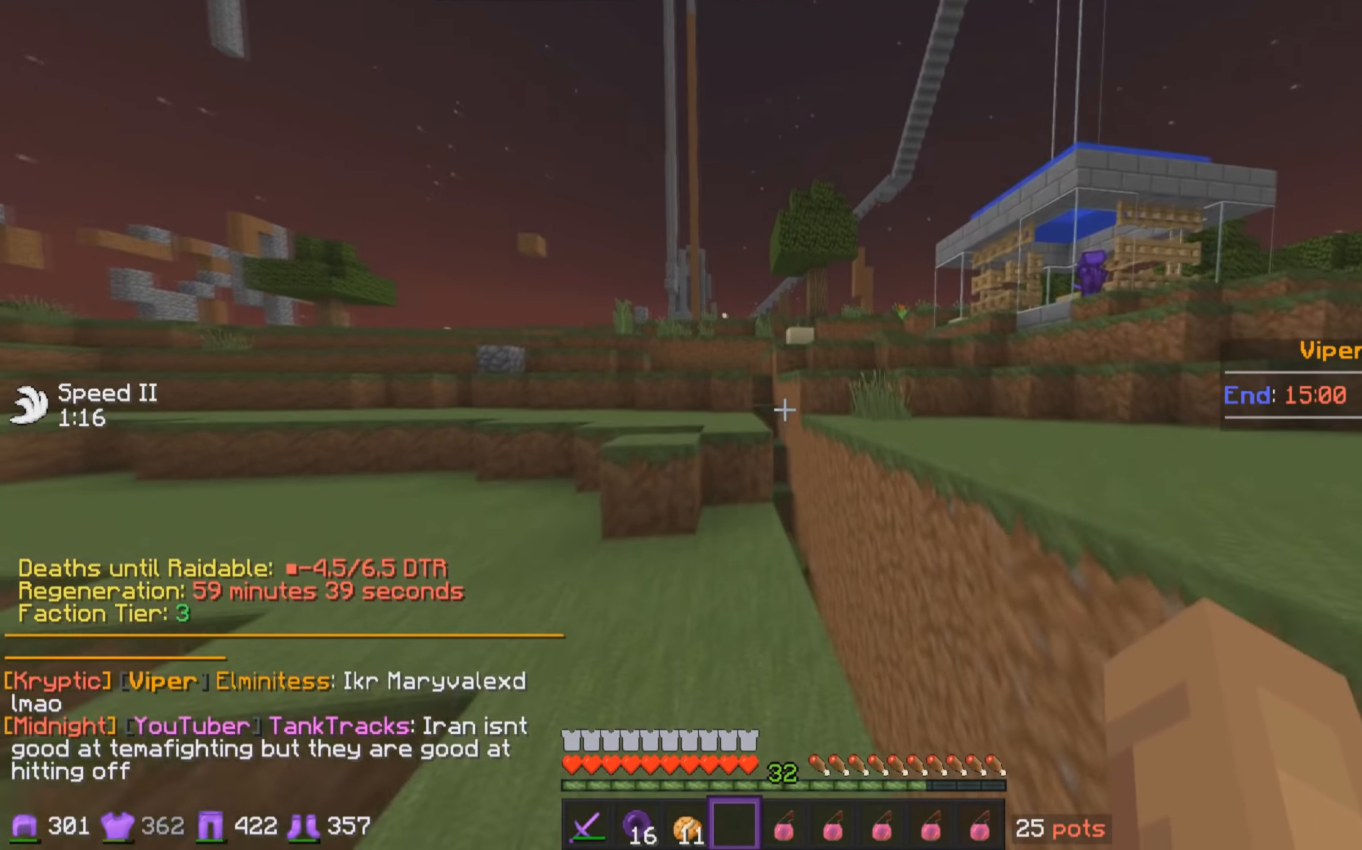
{"keys": ["w"], "mouse": [], "events": [[116, "a", "up"]]}
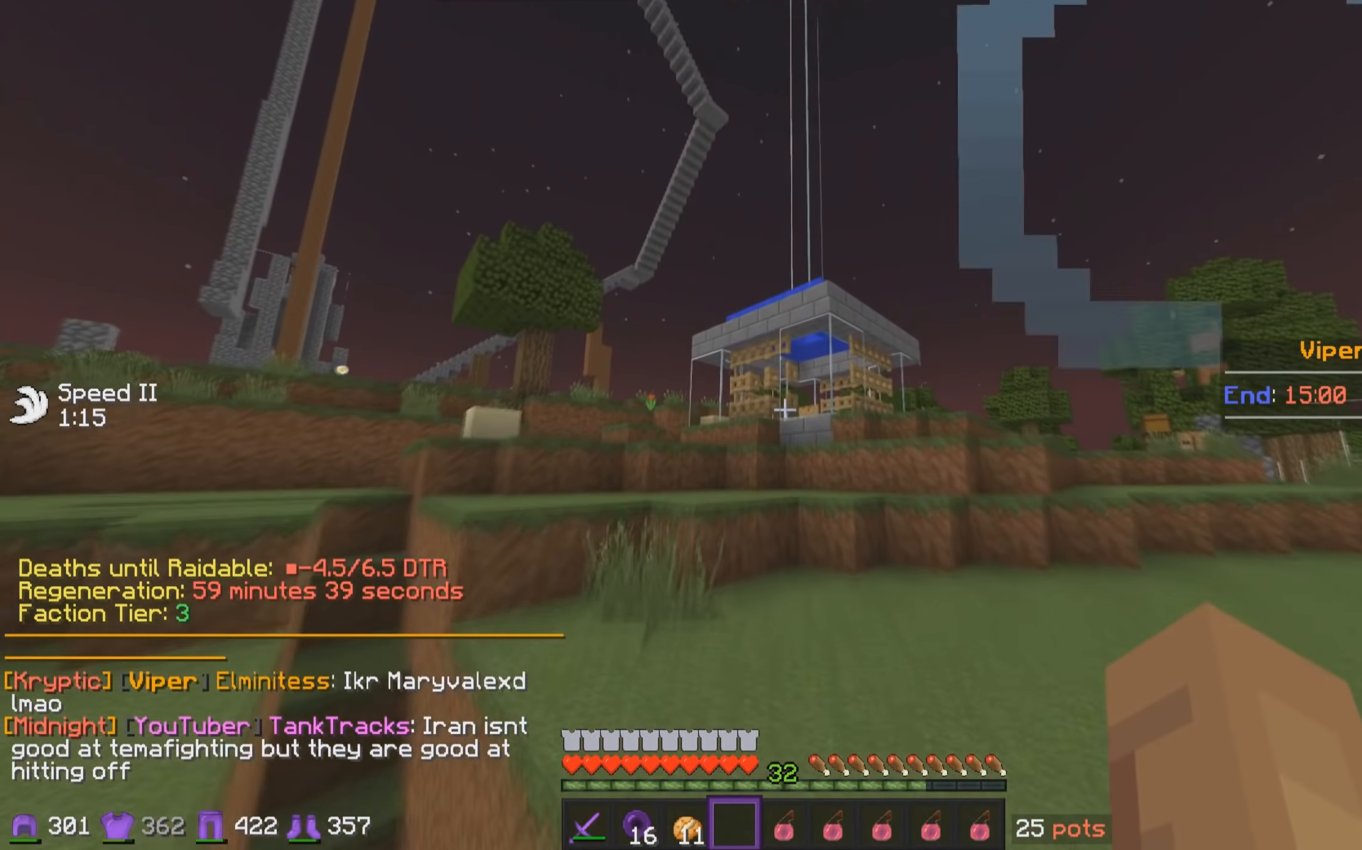
{"keys": ["w"], "mouse": [], "events": [[200, "a", "down"], [400, "a", "up"]]}
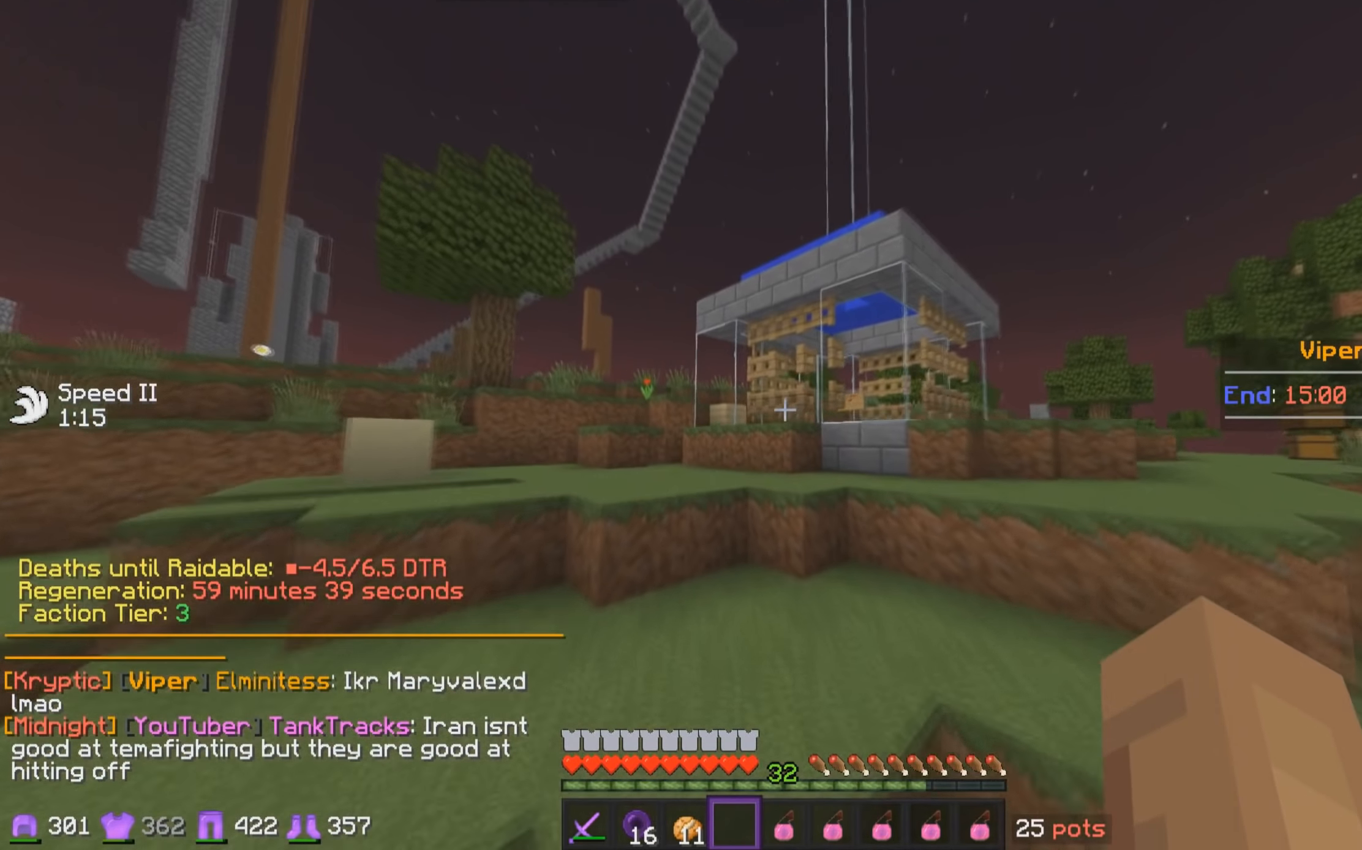
{"keys": ["w"], "mouse": [], "events": []}
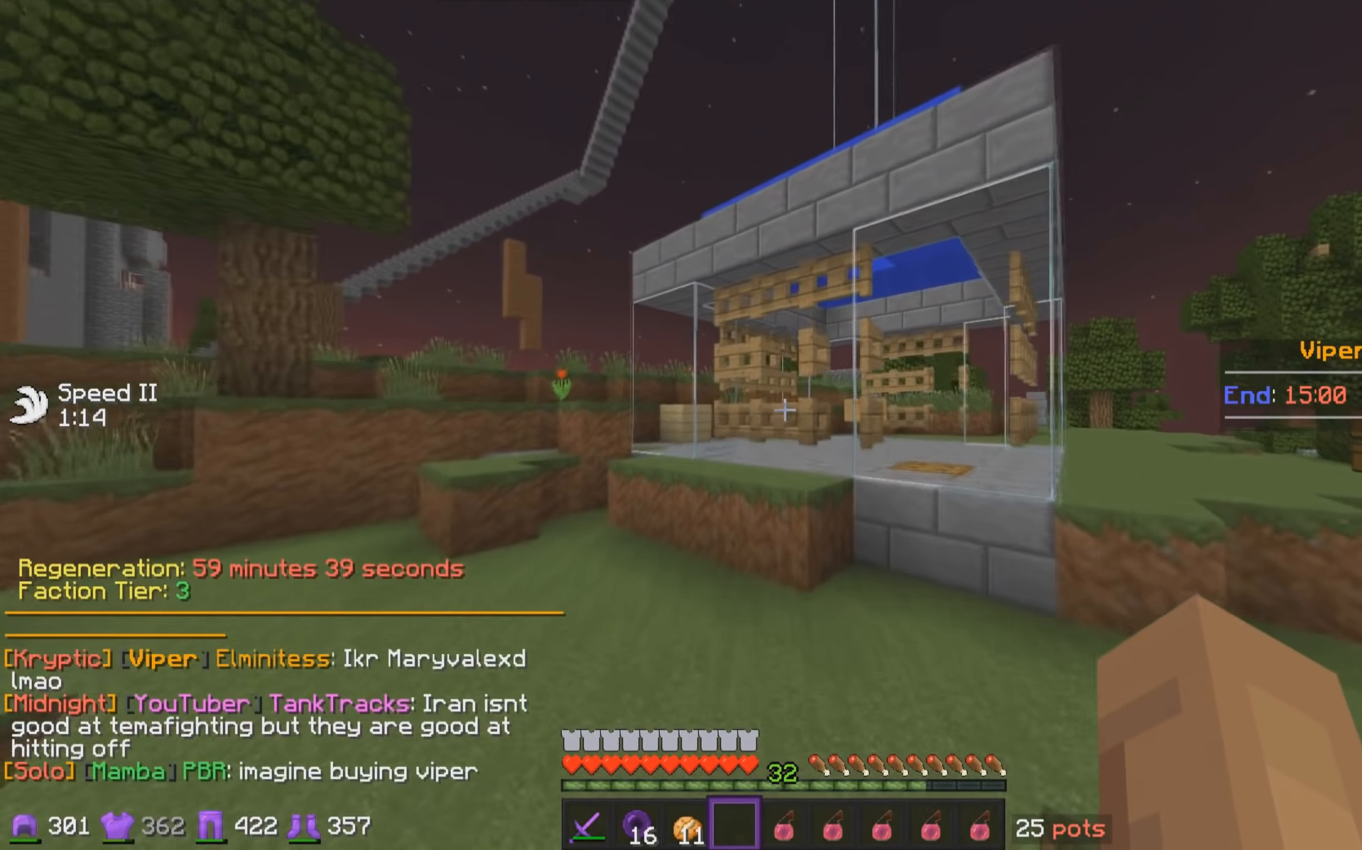
{"keys": ["d", "w"], "mouse": [], "events": [[450, "d", "down"]]}
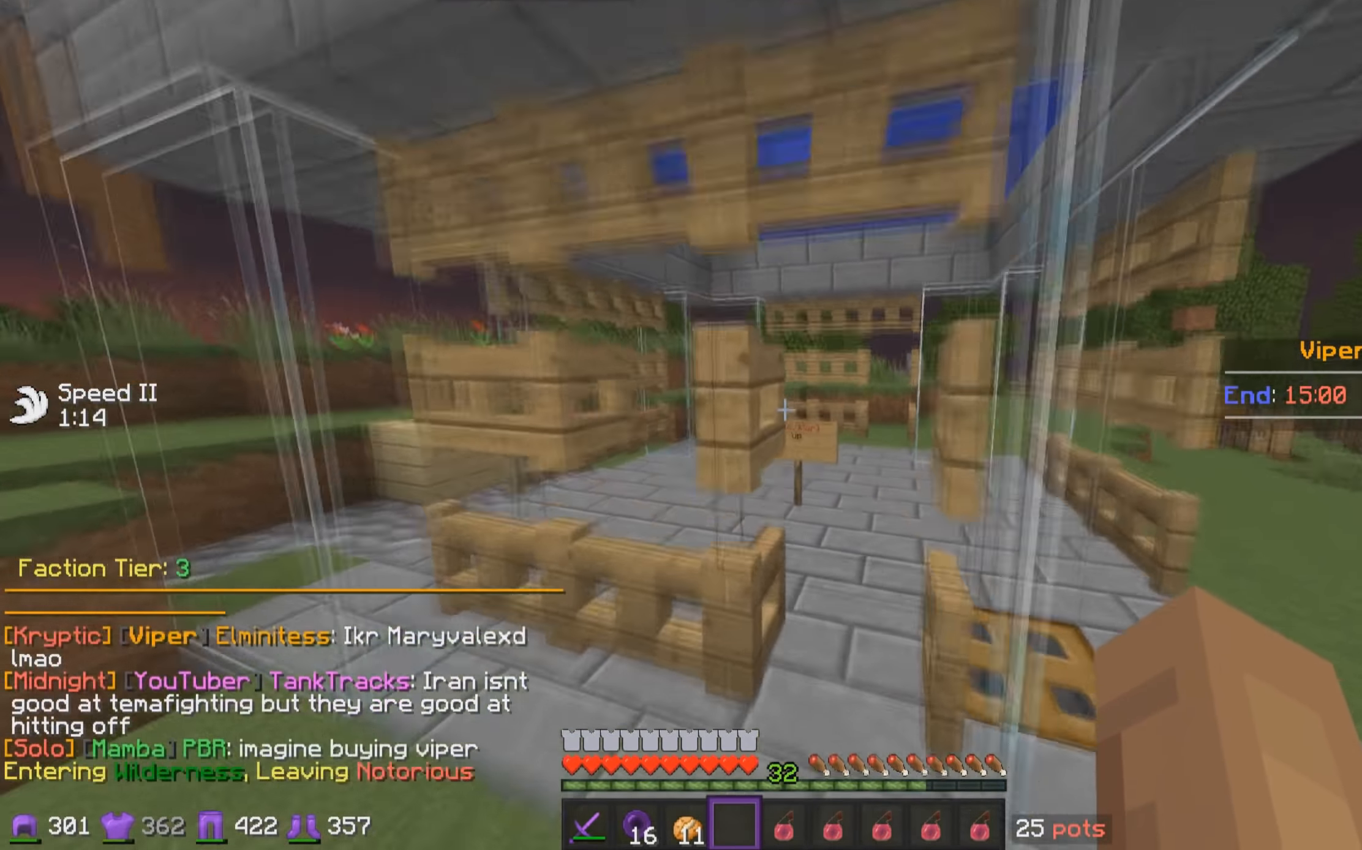
{"keys": ["w"], "mouse": ["right"], "events": [[450, "d", "up"], [500, "mouse_right", "down"]]}
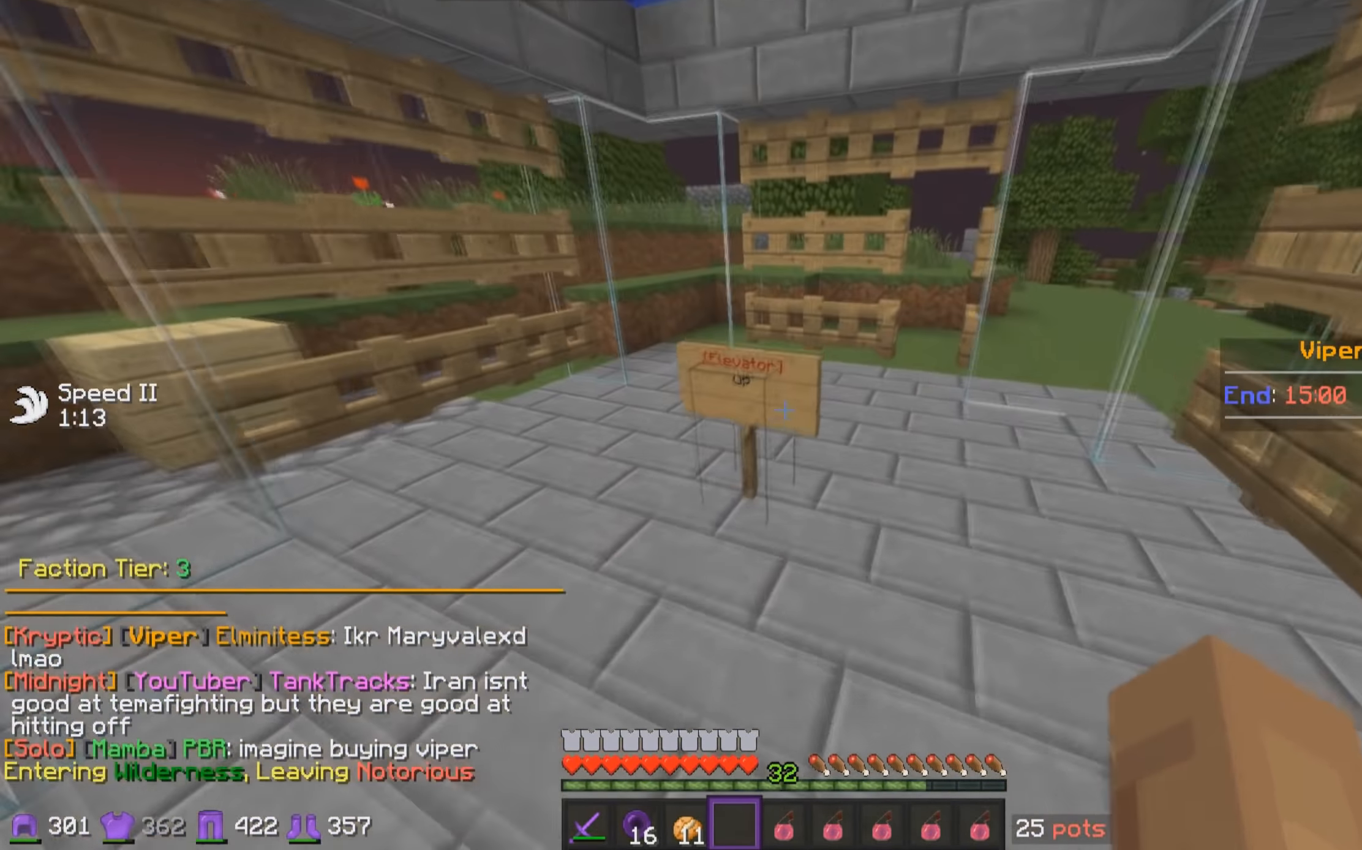
{"keys": [], "mouse": [], "events": [[67, "mouse_right", "up"], [67, "w", "up"]]}
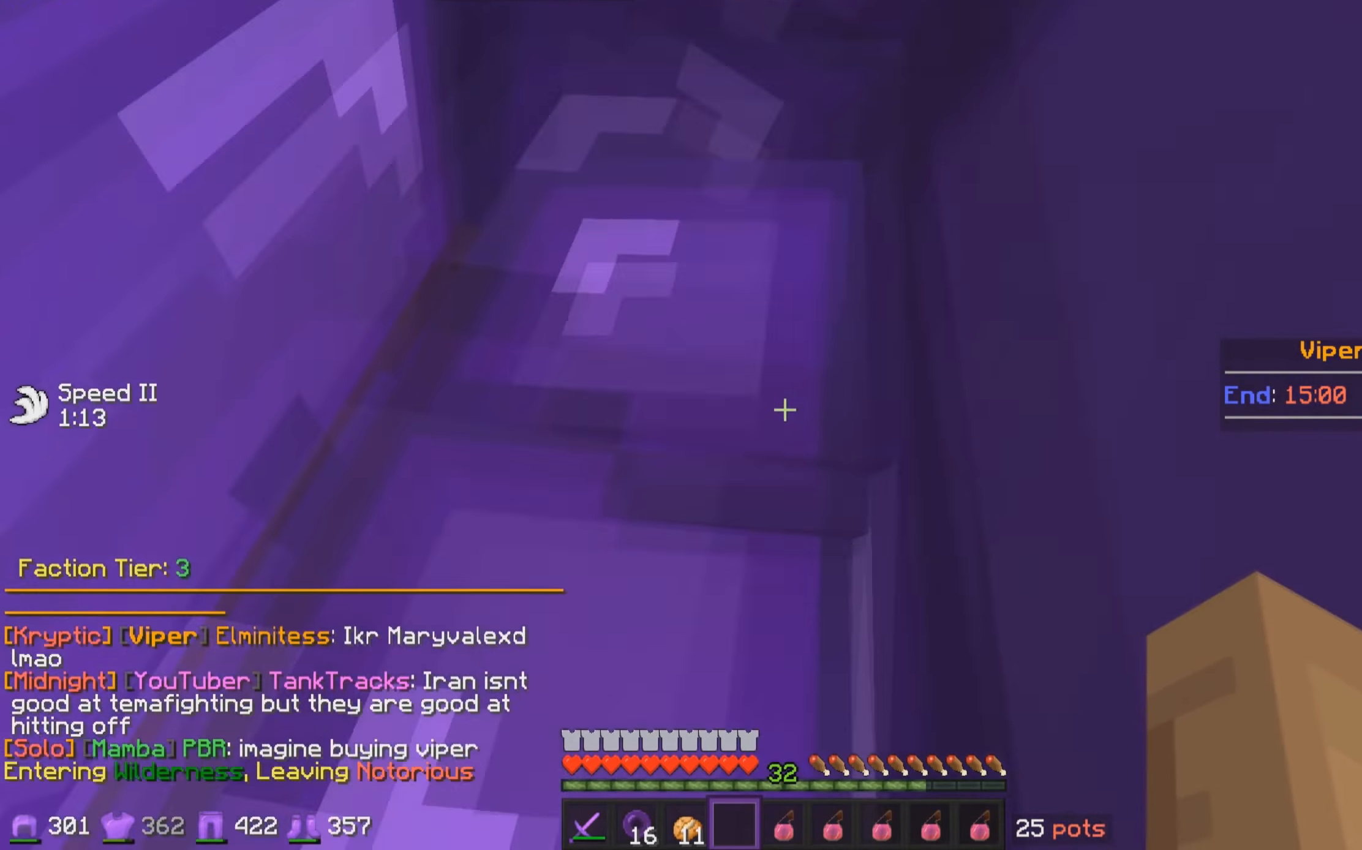
{"keys": ["a", "w"], "mouse": ["left"], "events": [[50, "d", "down"], [250, "w", "down"], [450, "a", "down"], [450, "d", "up"], [450, "mouse_left", "down"]]}
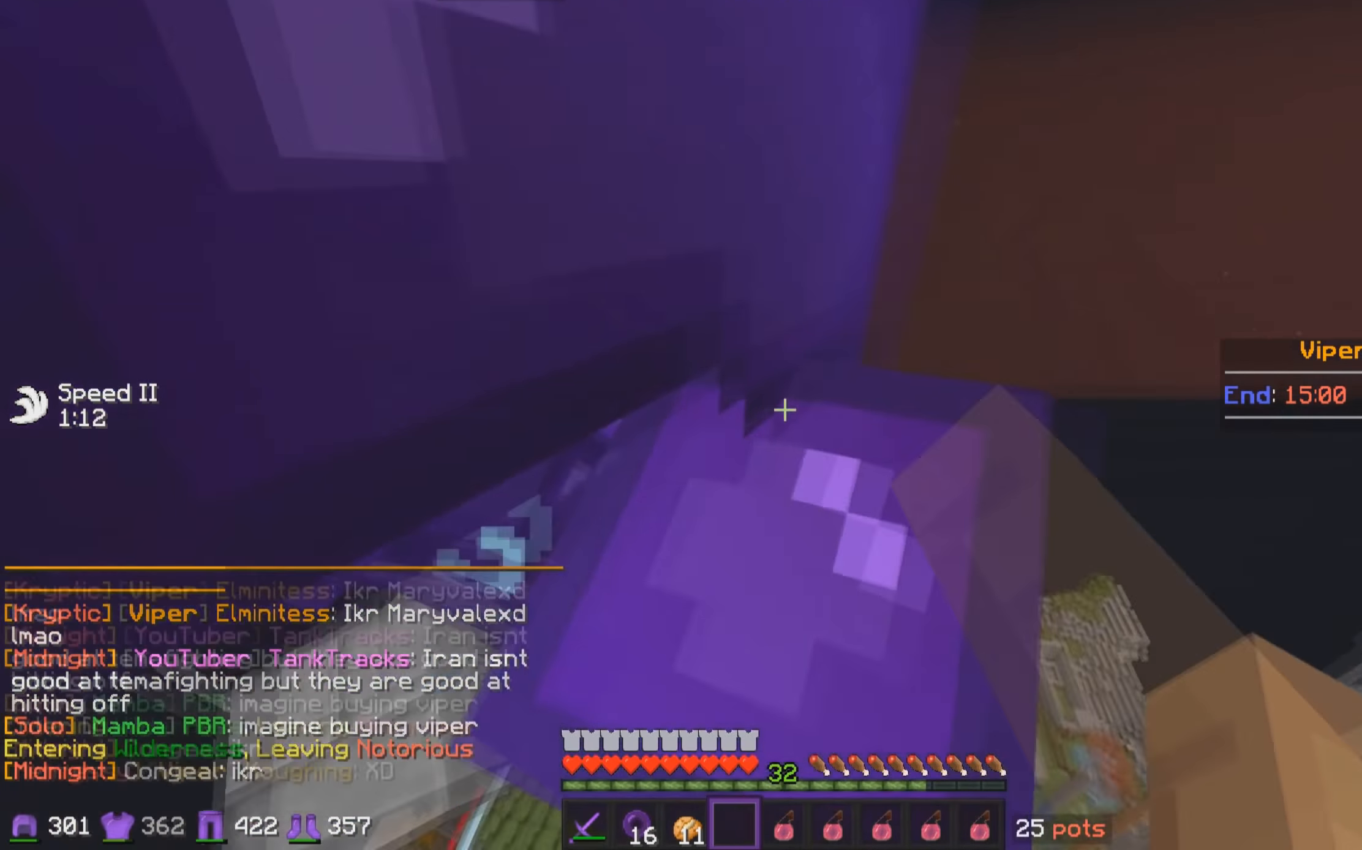
{"keys": ["a", "s"], "mouse": ["left"], "events": [[17, "mouse_left", "up"], [50, "mouse_left", "down"], [150, "a", "up"], [150, "mouse_left", "up"], [150, "w", "up"], [200, "d", "down"], [200, "mouse_left", "down"], [300, "mouse_left", "up"], [350, "d", "up"], [350, "mouse_left", "down"], [350, "s", "down"], [400, "a", "down"], [450, "mouse_left", "up"], [500, "mouse_left", "down"]]}
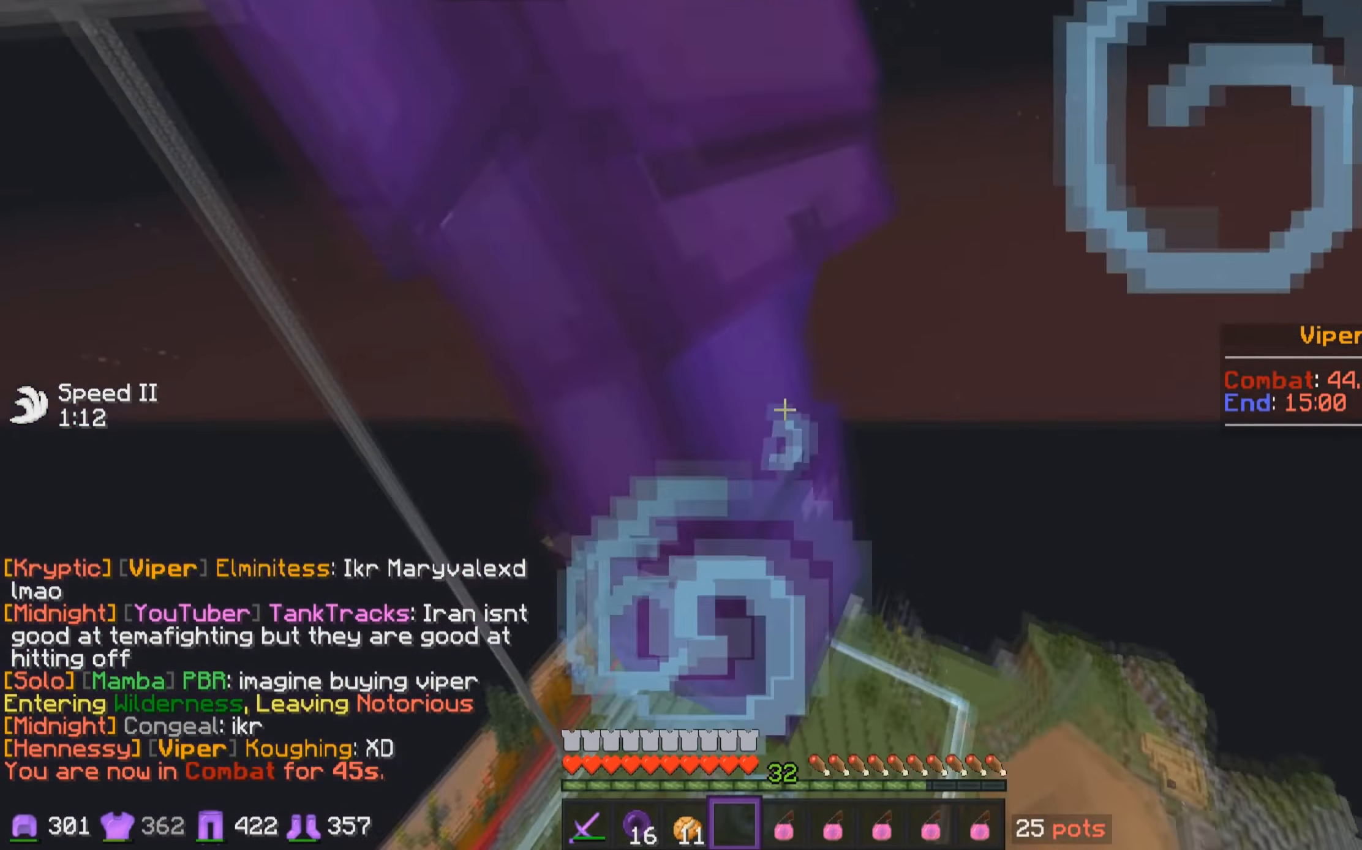
{"keys": ["d"], "mouse": ["left"], "events": [[50, "s", "up"], [100, "mouse_left", "up"], [150, "mouse_left", "down"], [200, "a", "up"], [200, "w", "down"], [250, "d", "down"], [250, "mouse_left", "up"], [350, "mouse_left", "down"], [417, "mouse_left", "up"], [450, "mouse_left", "down"], [467, "w", "up"]]}
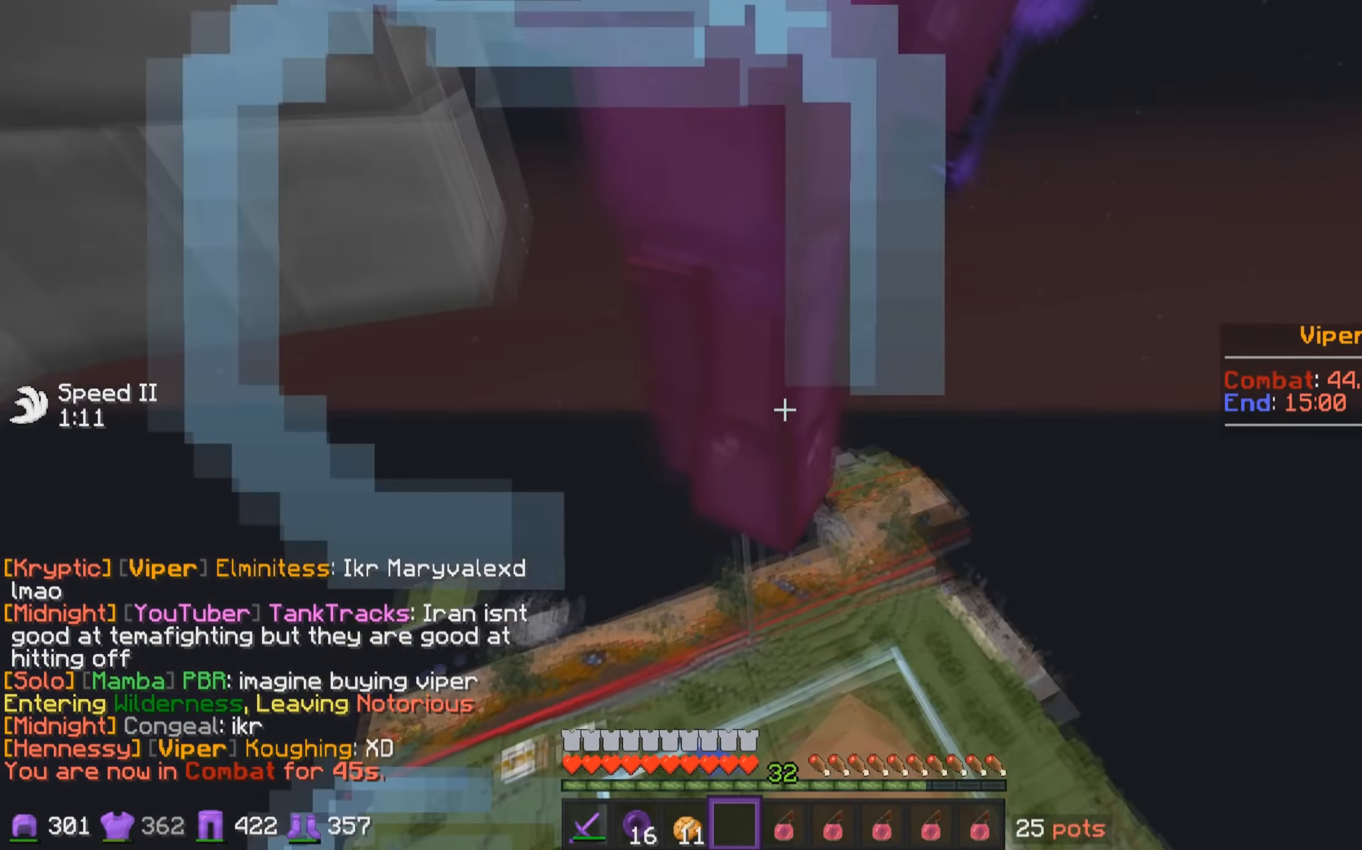
{"keys": ["w"], "mouse": ["left"], "events": [[50, "mouse_left", "up"], [100, "d", "up"], [100, "mouse_left", "down"], [200, "mouse_left", "up"], [250, "mouse_left", "down"], [350, "a", "down"], [350, "mouse_left", "up"], [350, "w", "down"], [400, "a", "up"], [450, "mouse_left", "down"]]}
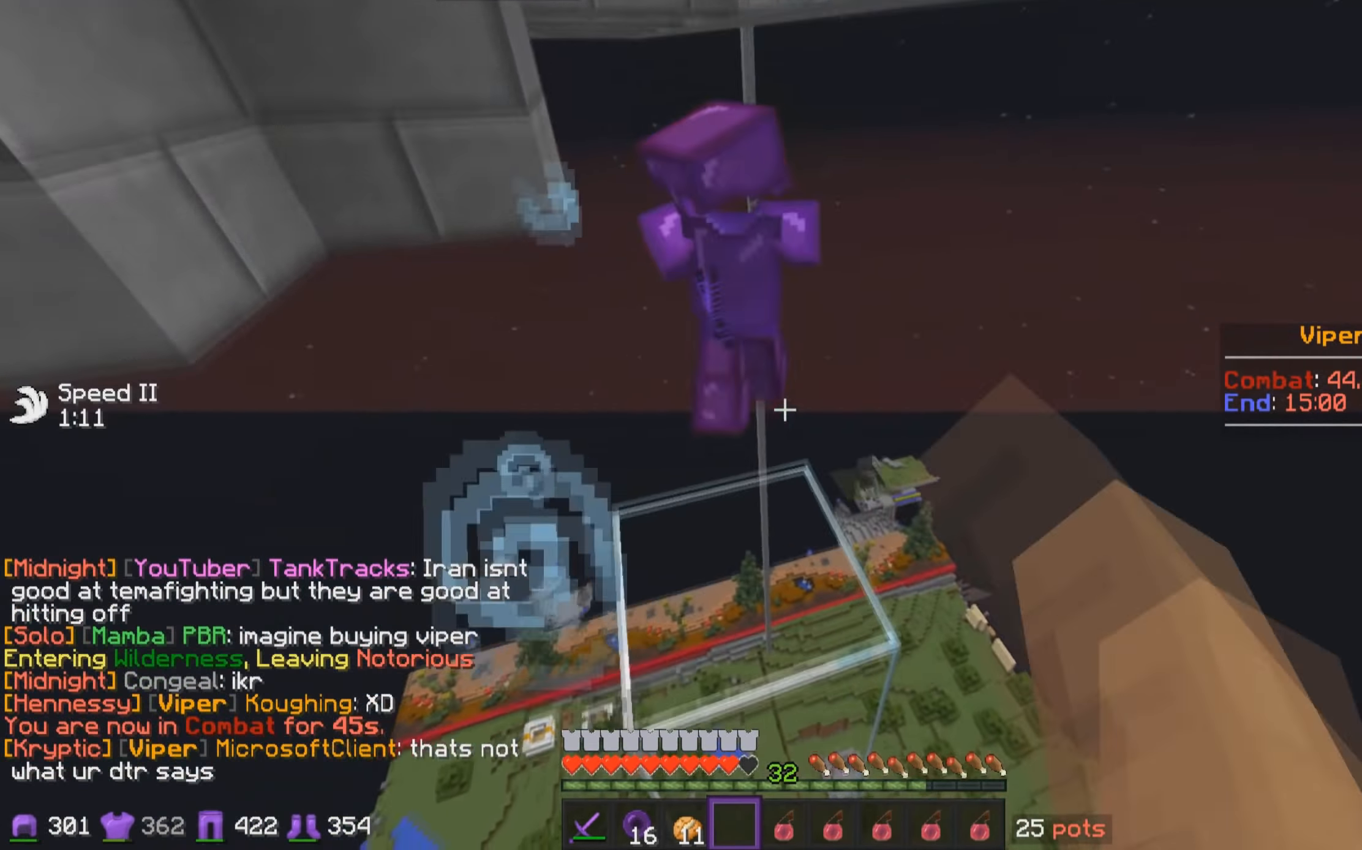
{"keys": ["d"], "mouse": [], "events": [[50, "mouse_left", "up"], [317, "w", "up"], [350, "d", "down"]]}
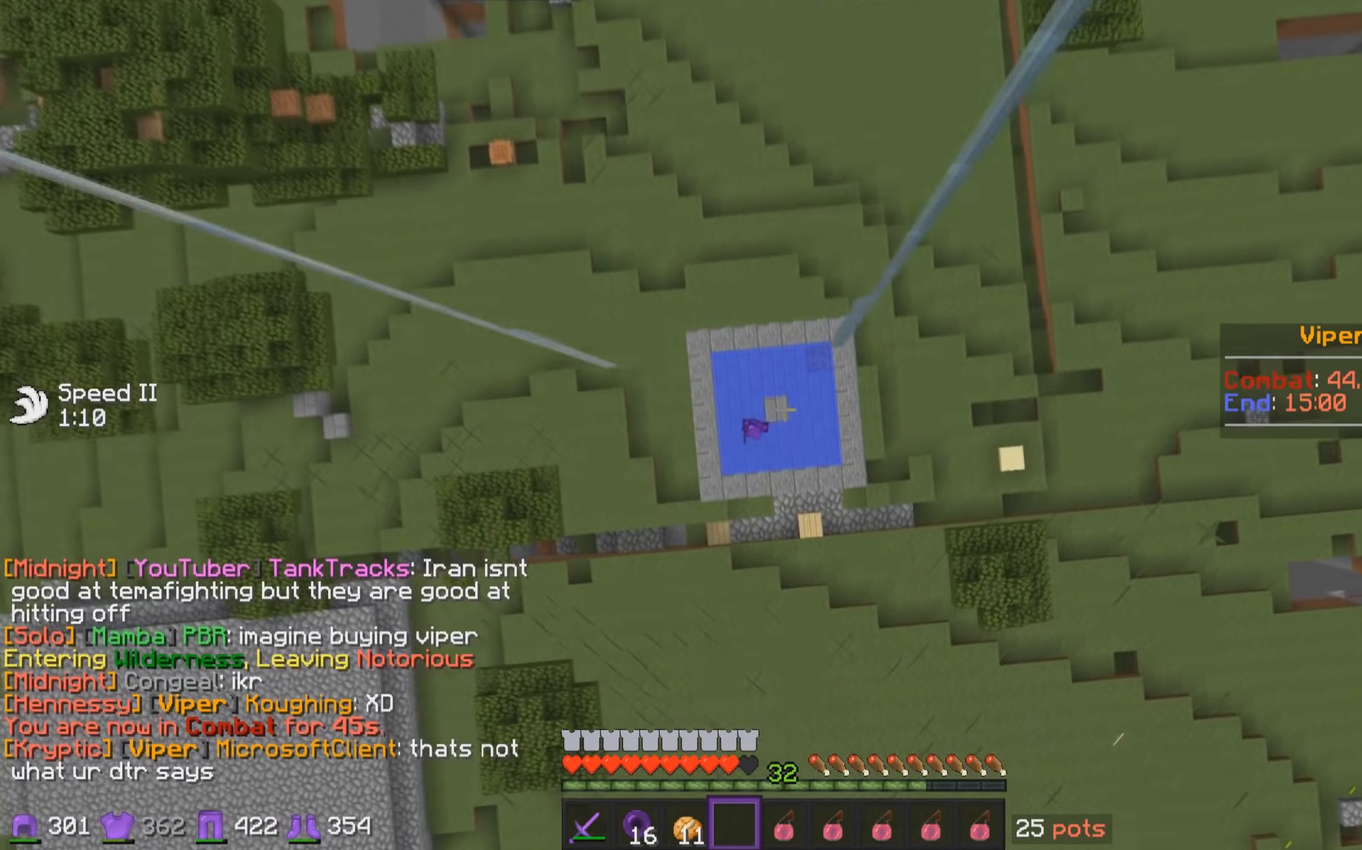
{"keys": ["a"], "mouse": [], "events": [[17, "d", "up"], [100, "d", "down"], [350, "d", "up"], [400, "a", "down"]]}
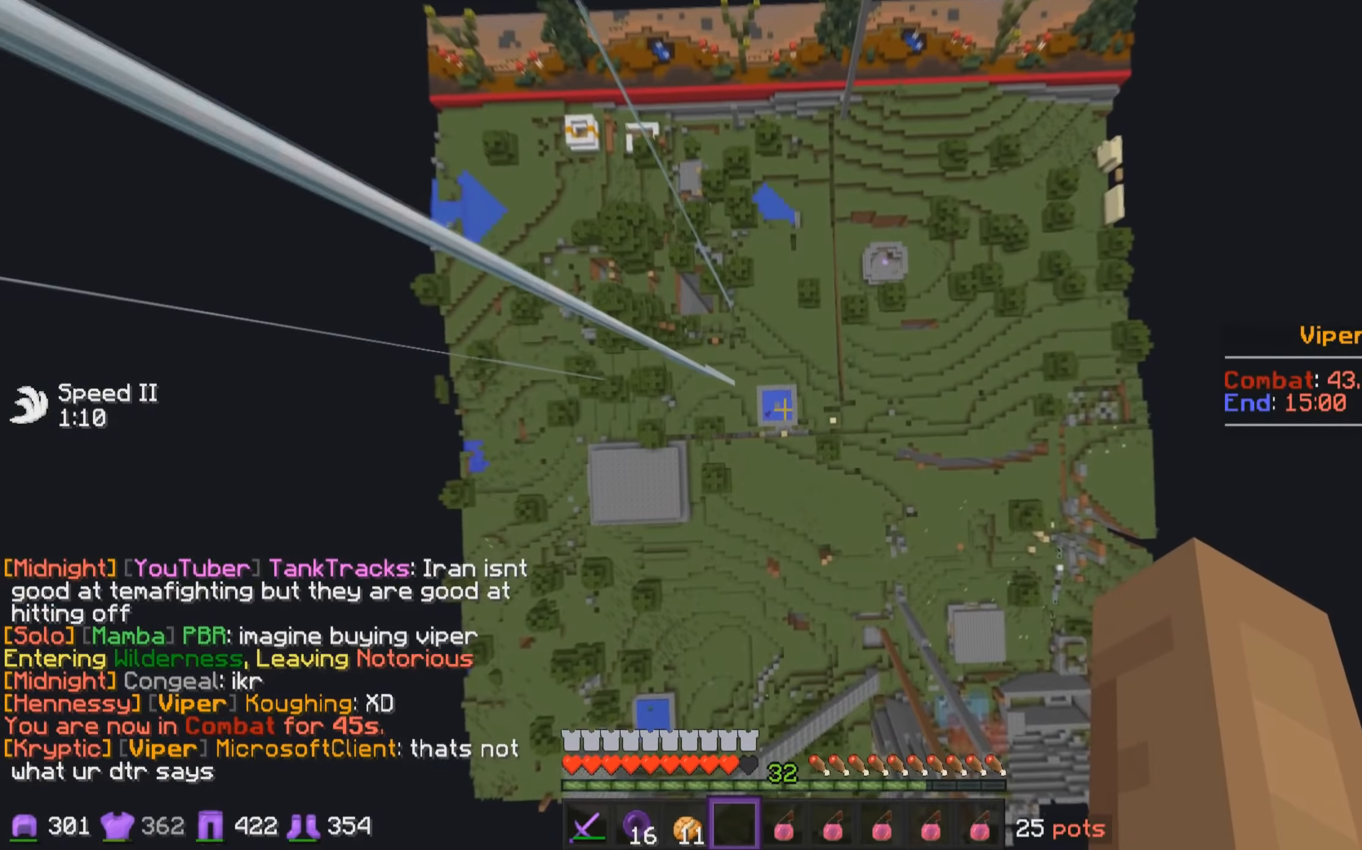
{"keys": [], "mouse": []}
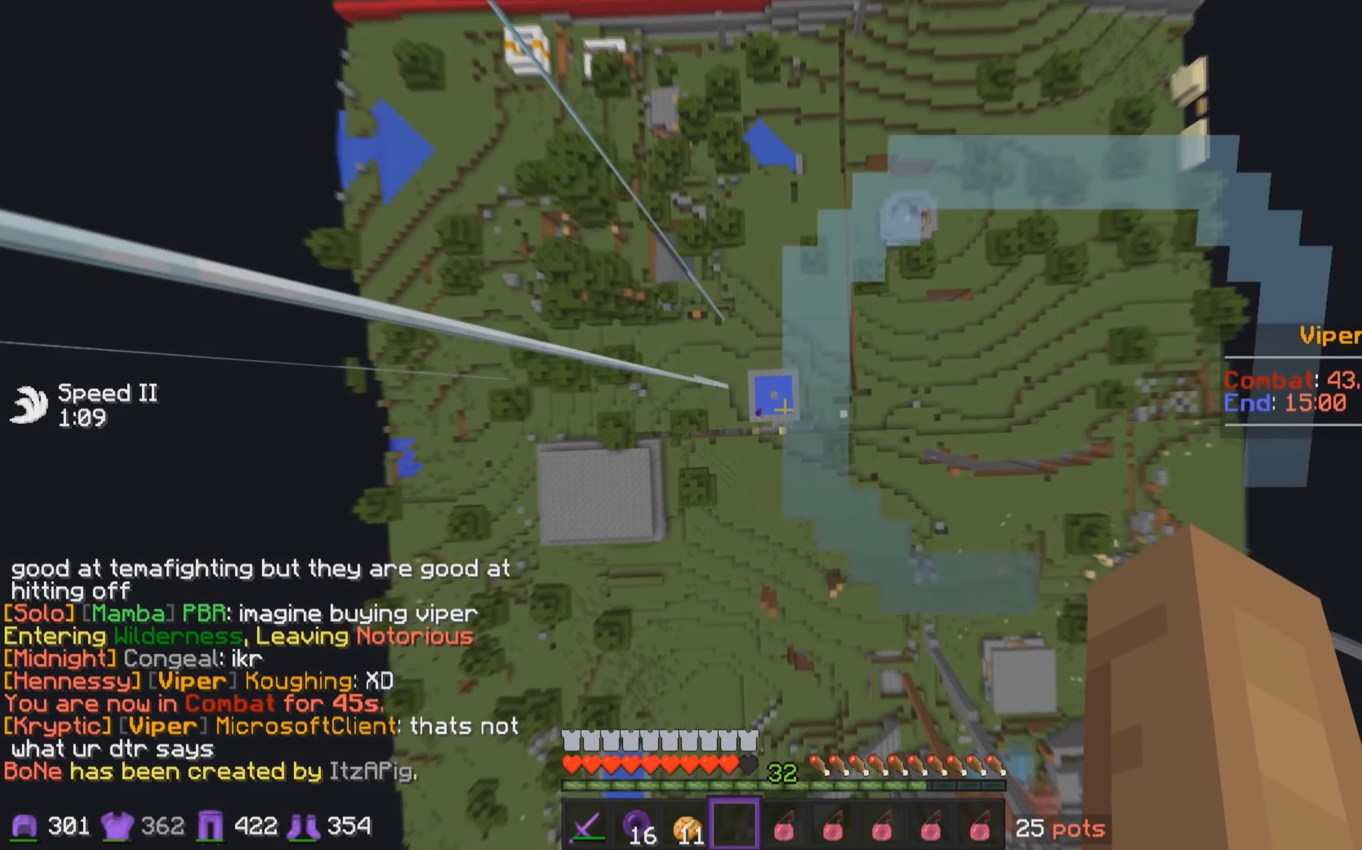
{"keys": ["w"], "mouse": [], "events": [[450, "w", "down"]]}